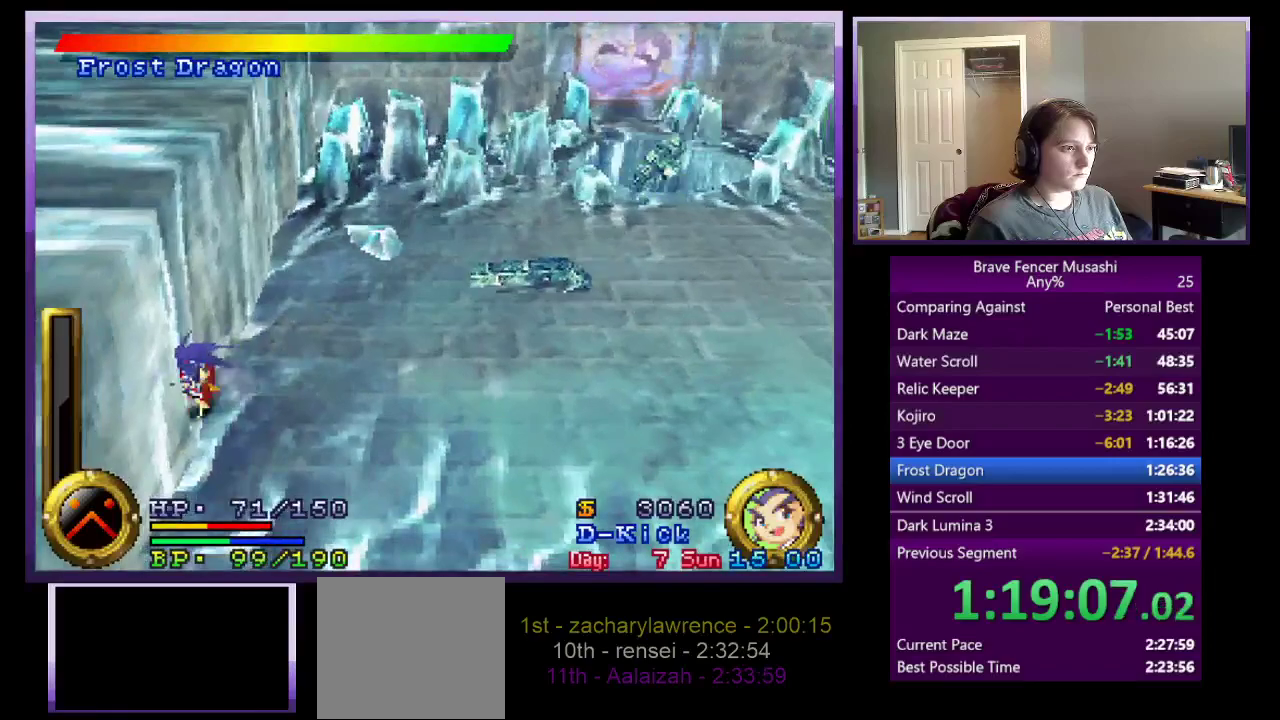
Gameplay with a controller (PlayStation layout); each line is a JSON object with the inputs held at the frame after it. "events" lists button and stick changes between this image and that frame as [ms after this image, input, new state], when the widget could be followed in between.
{"buttons": ["R1"], "left_stick": "down-left", "right_stick": "center"}
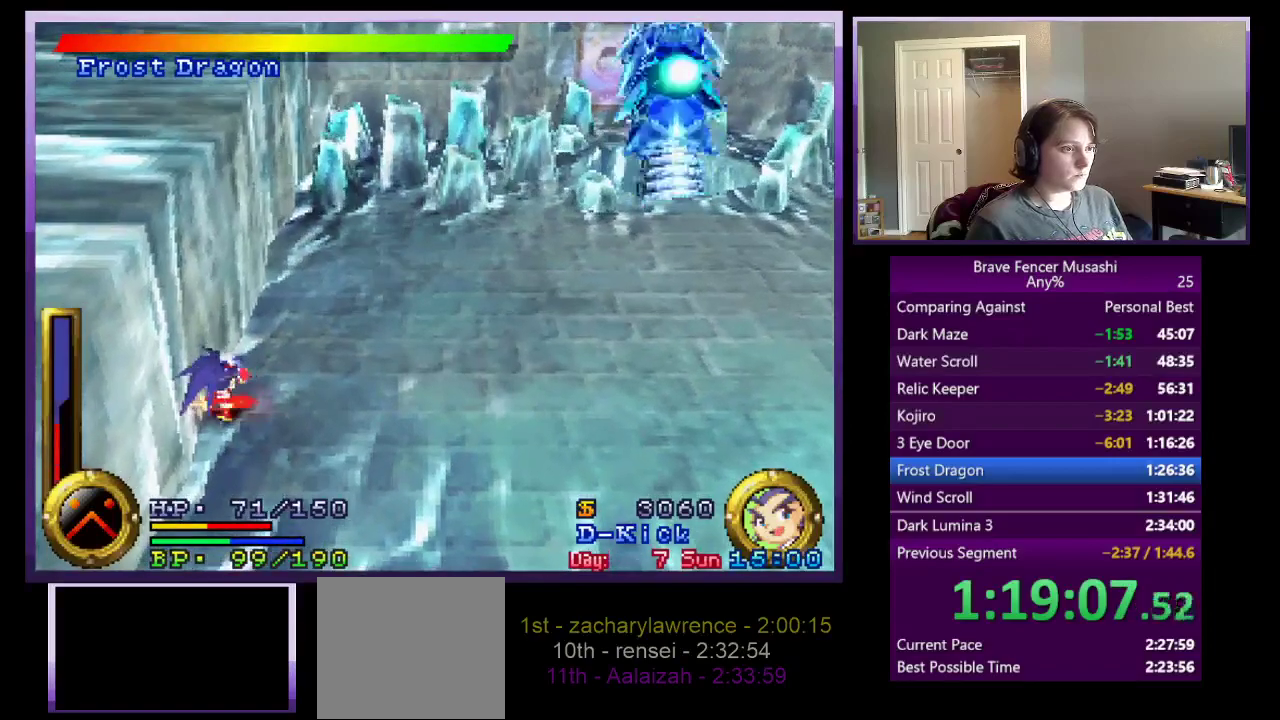
{"buttons": ["R1"], "left_stick": "down-left", "right_stick": "center", "events": []}
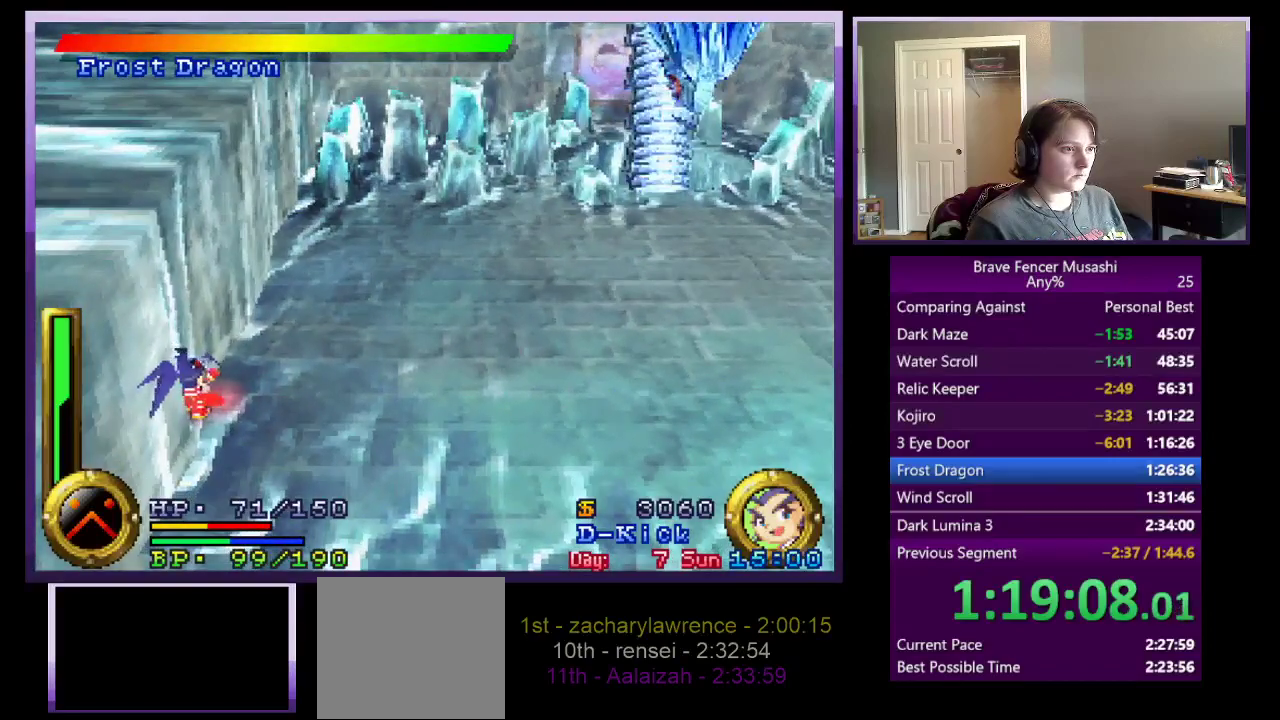
{"buttons": ["TRIANGLE"], "left_stick": "center", "right_stick": "center", "events": [[283, "TRIANGLE", "down"], [300, "left_stick", "center"], [367, "R1", "up"]]}
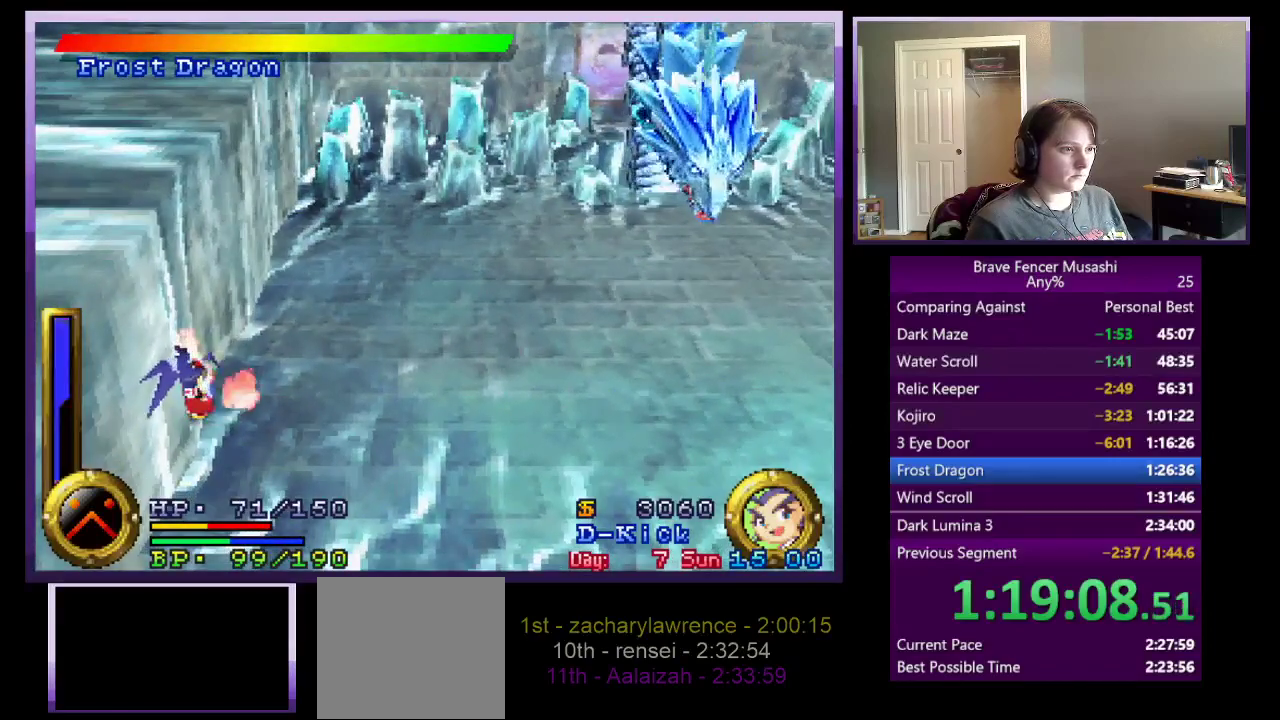
{"buttons": ["TRIANGLE"], "left_stick": "center", "right_stick": "center", "events": []}
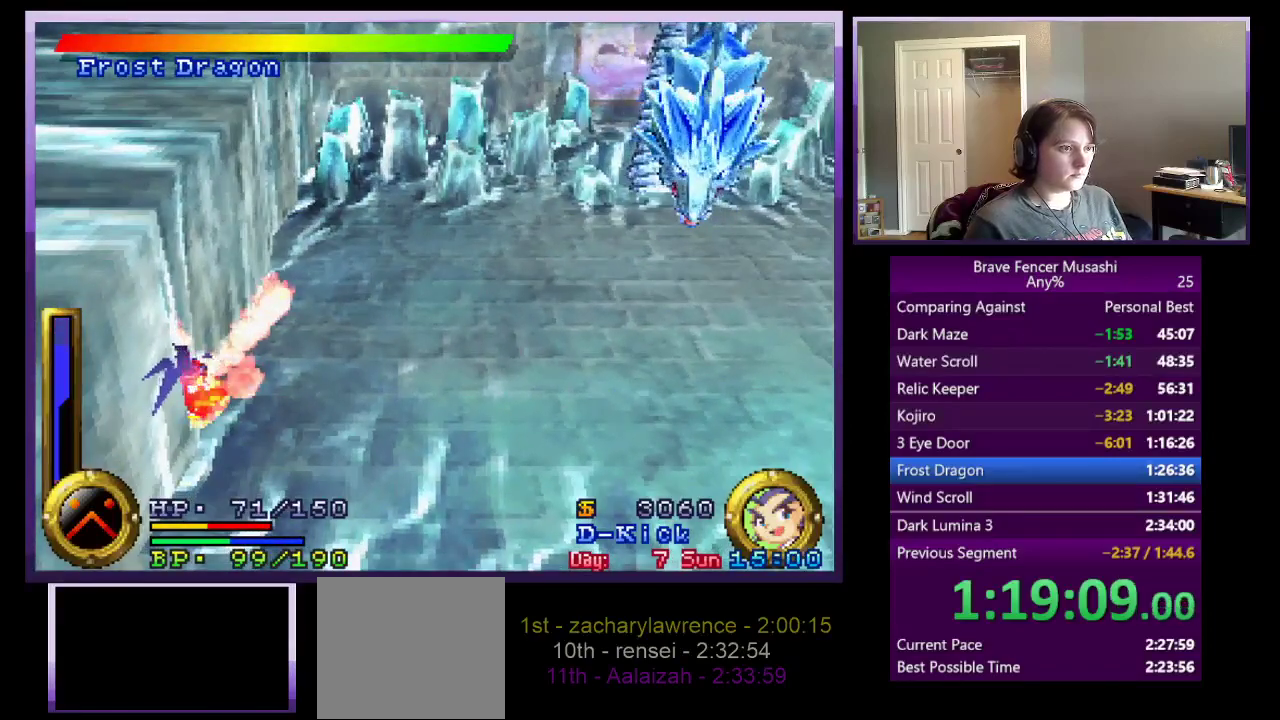
{"buttons": ["TRIANGLE"], "left_stick": "center", "right_stick": "center", "events": []}
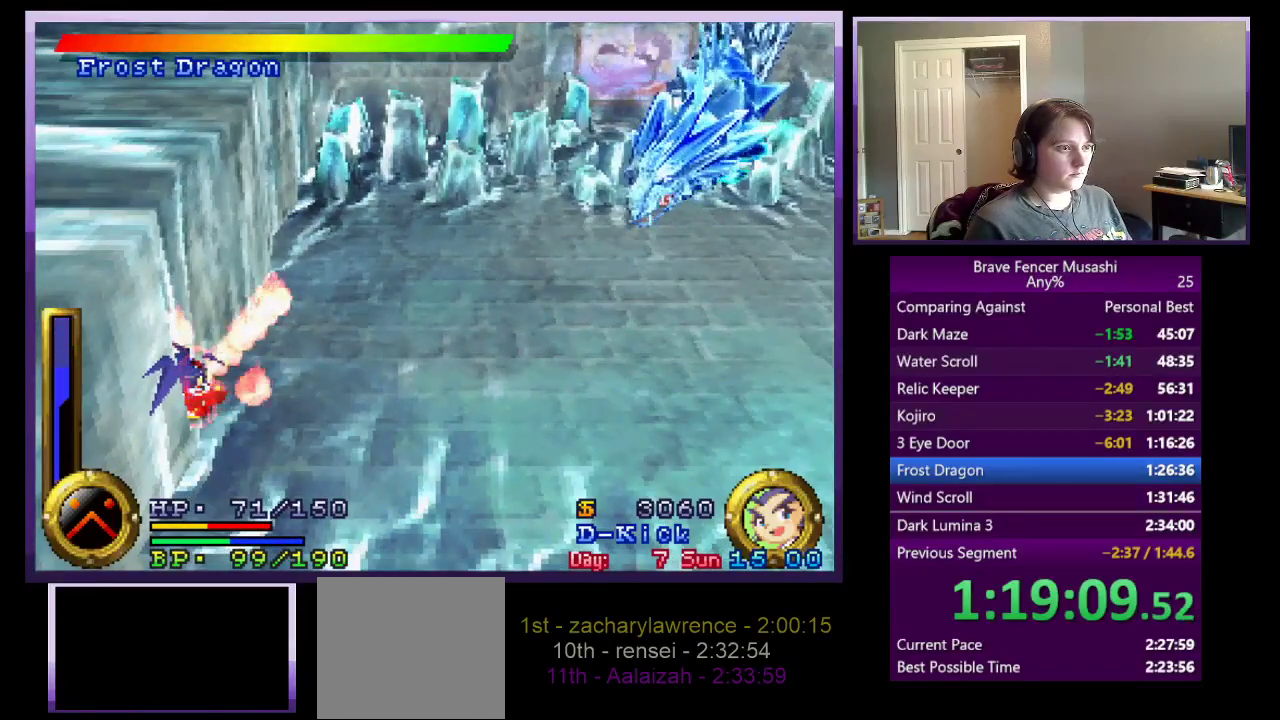
{"buttons": ["TRIANGLE"], "left_stick": "center", "right_stick": "center", "events": []}
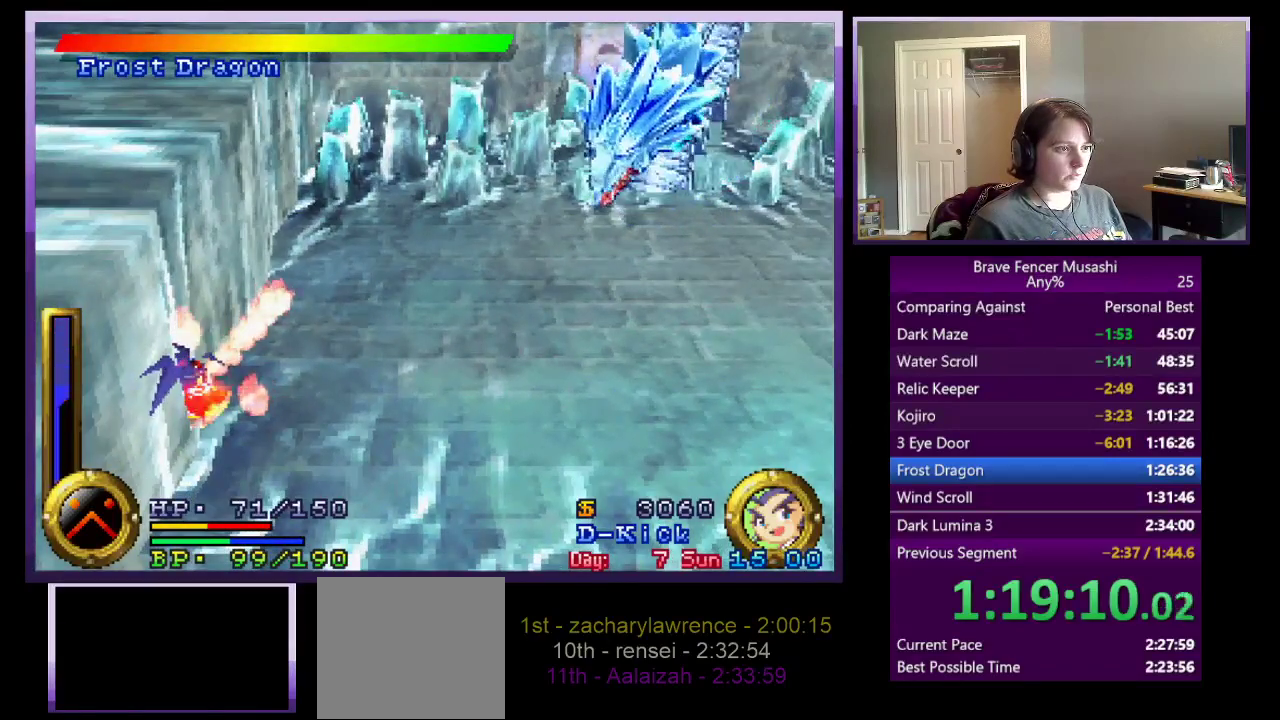
{"buttons": ["TRIANGLE"], "left_stick": "center", "right_stick": "center", "events": []}
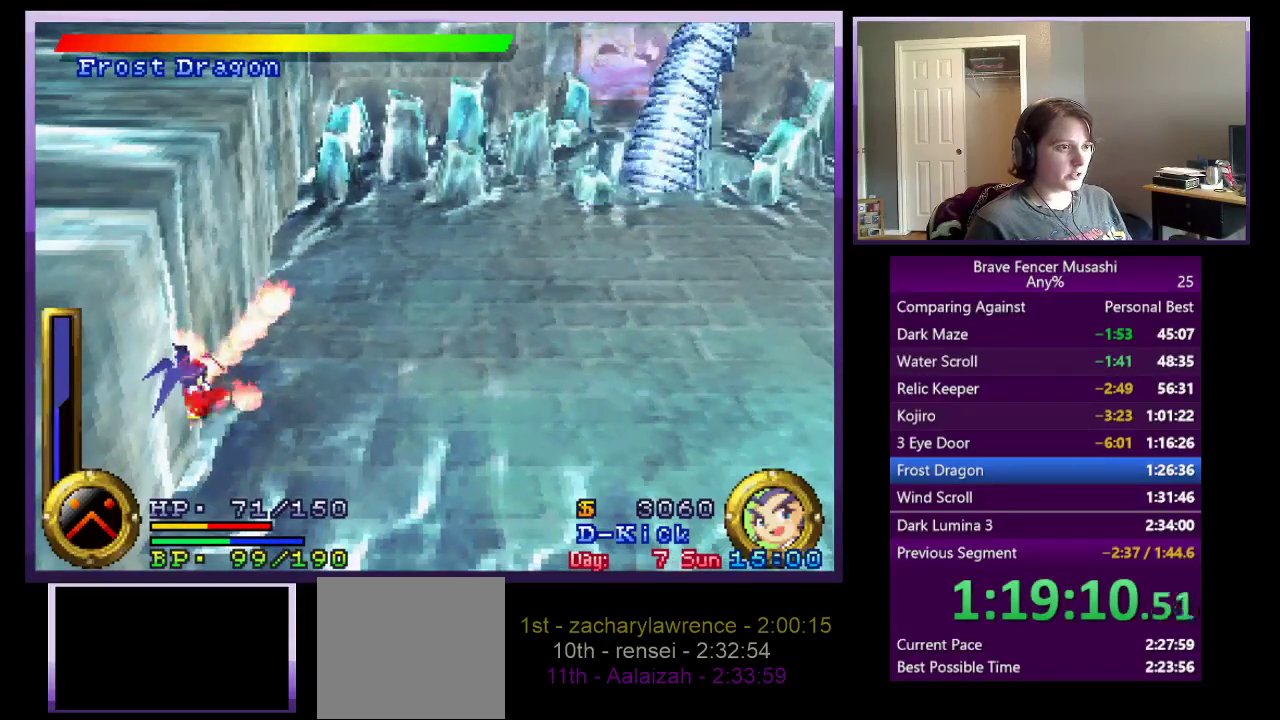
{"buttons": ["TRIANGLE"], "left_stick": "down-right", "right_stick": "center"}
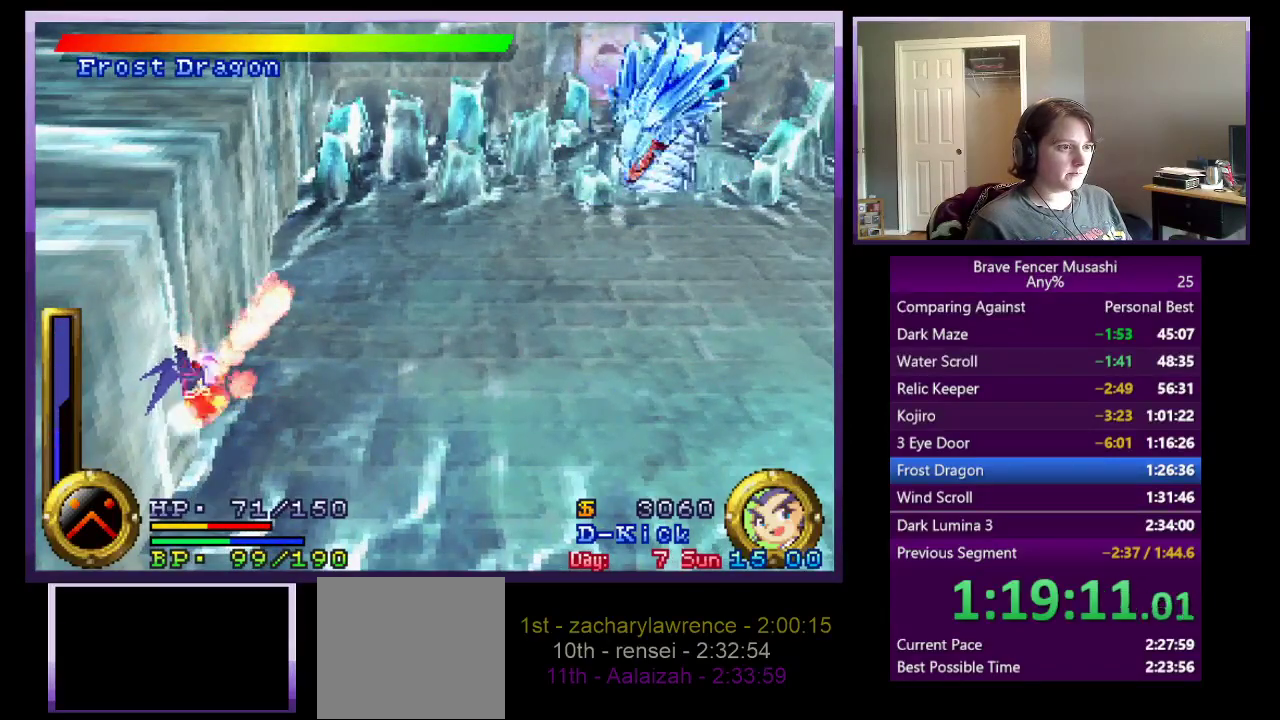
{"buttons": ["TRIANGLE"], "left_stick": "center", "right_stick": "center"}
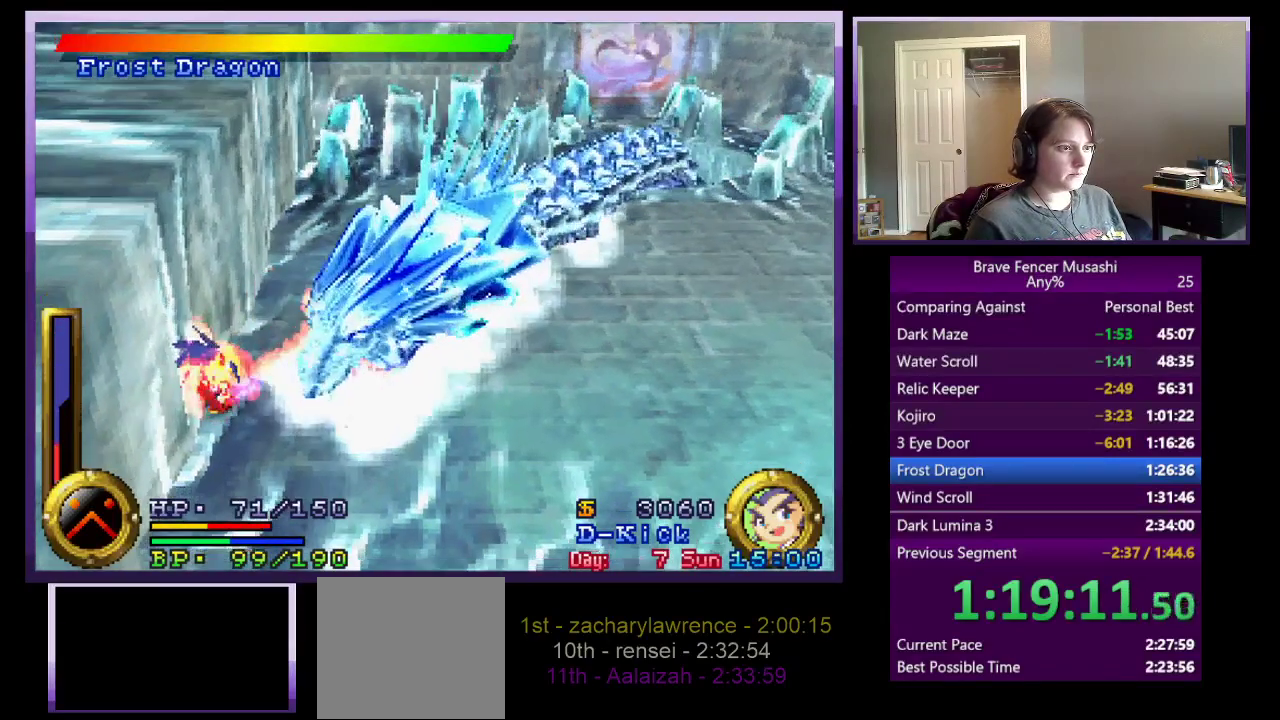
{"buttons": ["TRIANGLE"], "left_stick": "center", "right_stick": "center", "events": []}
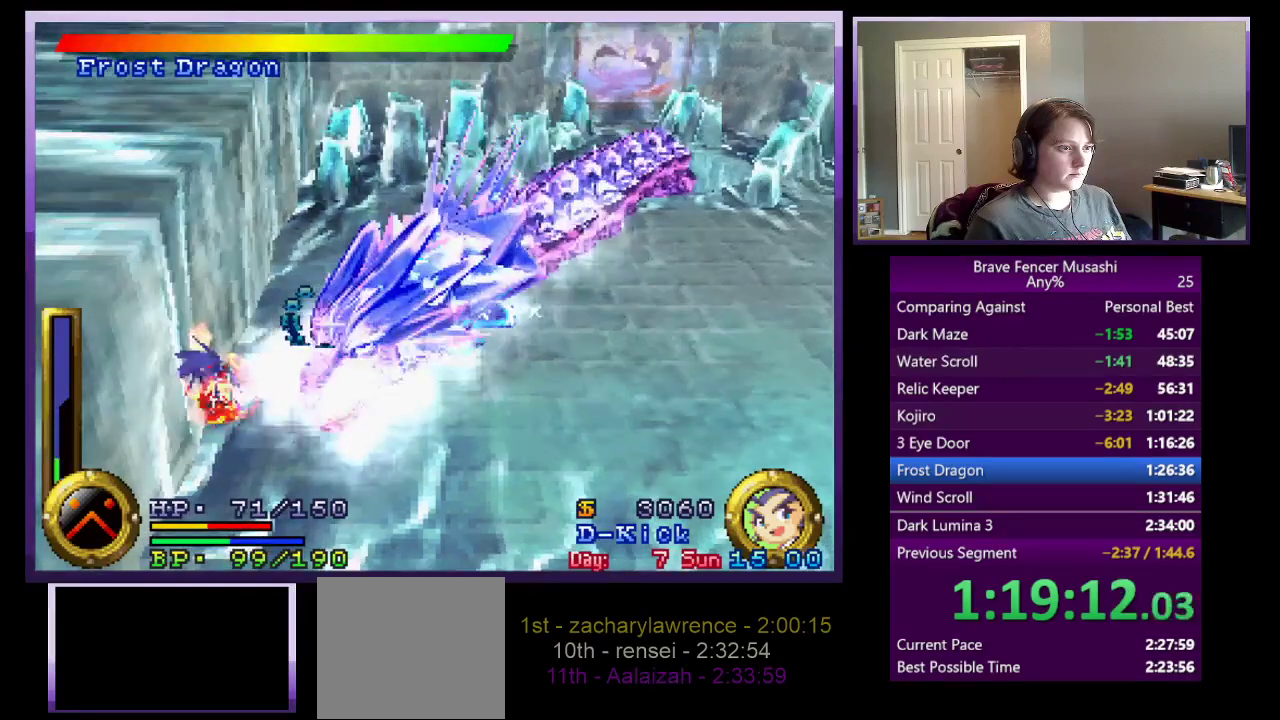
{"buttons": ["TRIANGLE"], "left_stick": "center", "right_stick": "center", "events": []}
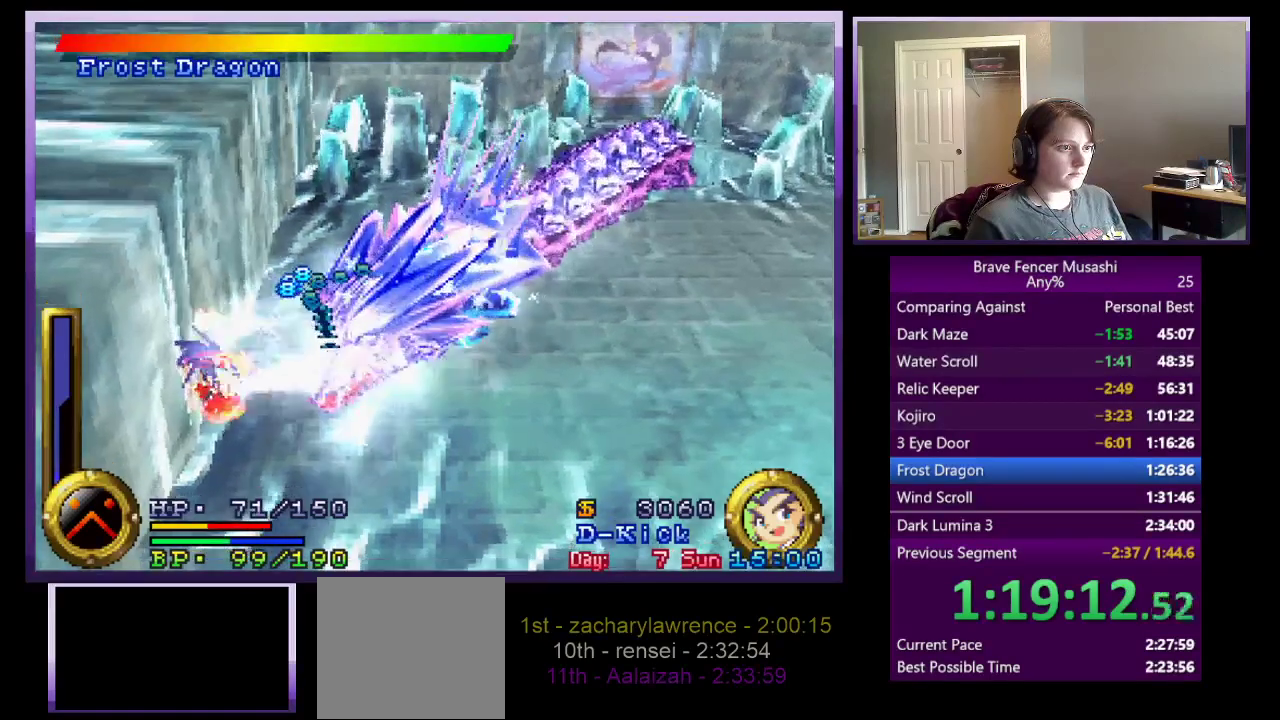
{"buttons": ["TRIANGLE"], "left_stick": "center", "right_stick": "center", "events": []}
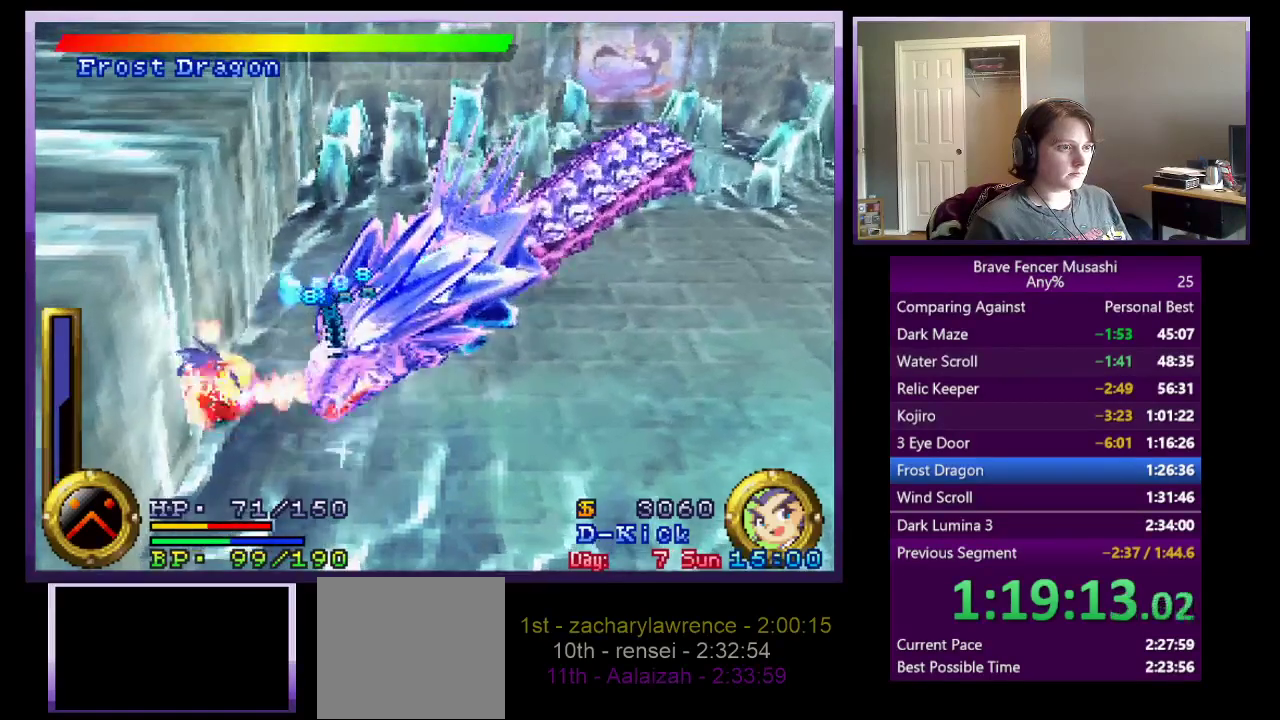
{"buttons": ["TRIANGLE"], "left_stick": "center", "right_stick": "center", "events": []}
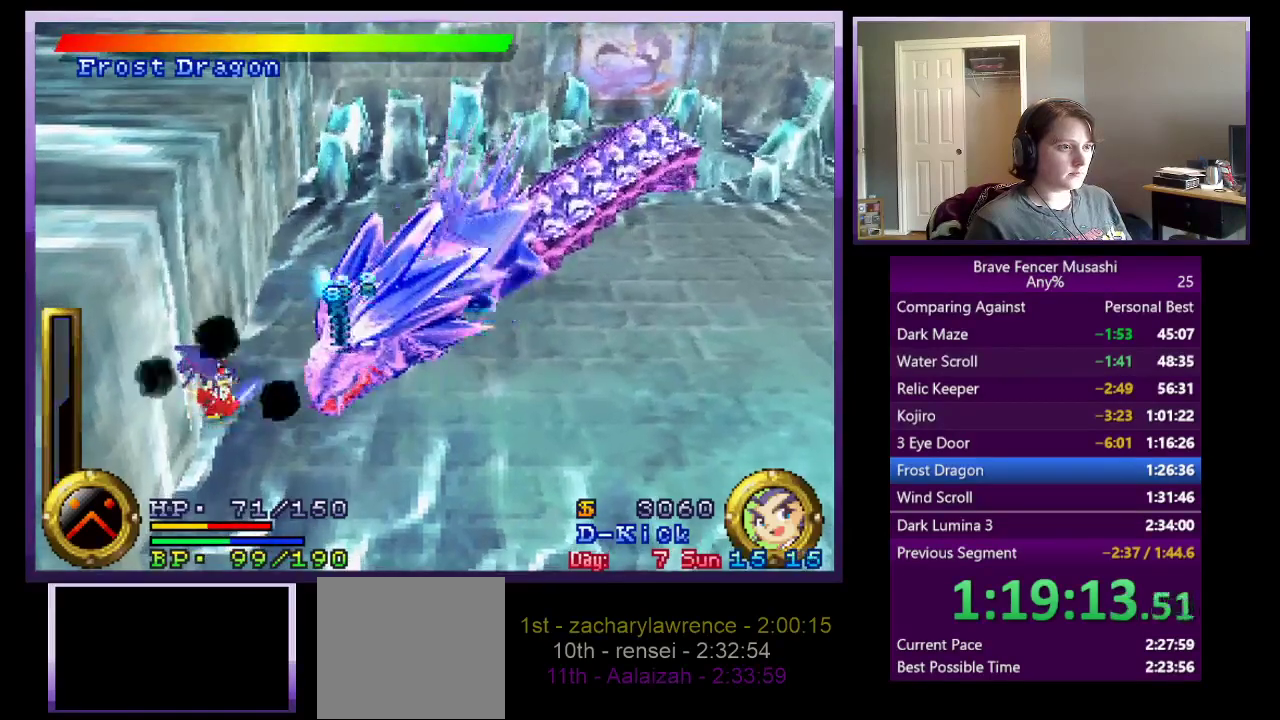
{"buttons": [], "left_stick": "down-left", "right_stick": "center", "events": [[317, "left_stick", "left"], [333, "TRIANGLE", "up"], [483, "left_stick", "down-left"]]}
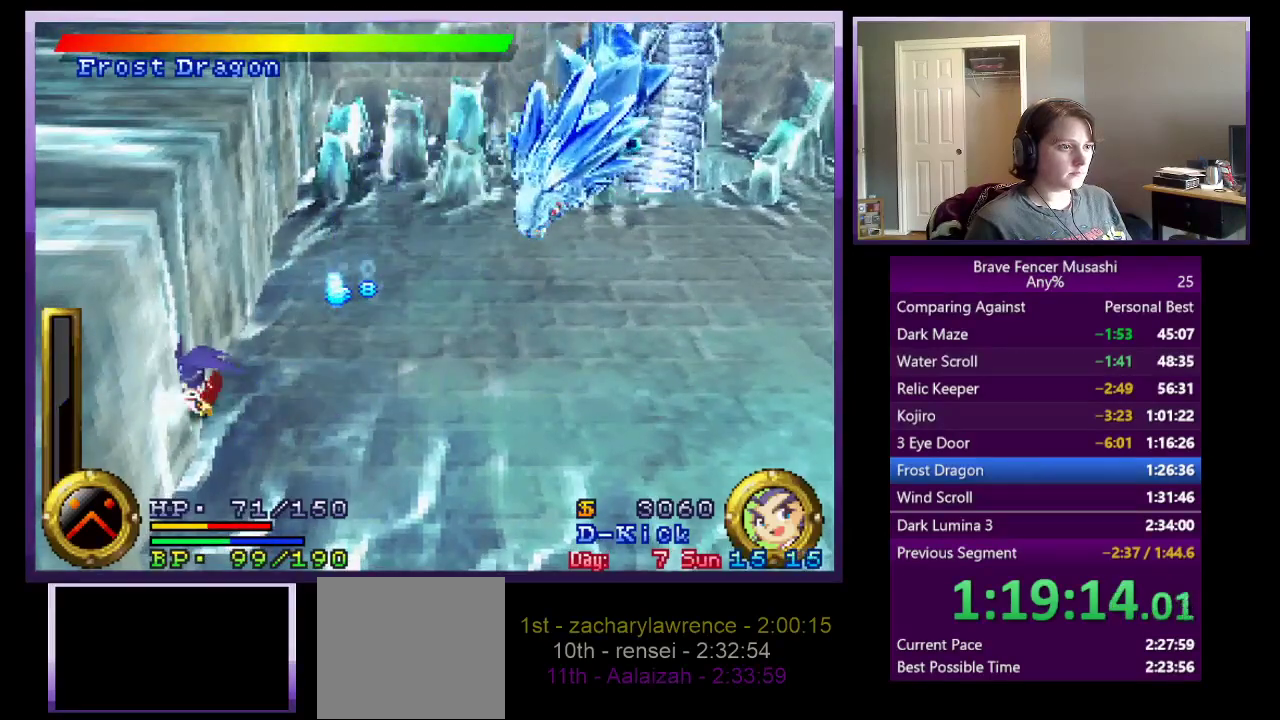
{"buttons": ["R1"], "left_stick": "down-left", "right_stick": "center", "events": [[133, "left_stick", "up-right"], [283, "R1", "down"], [317, "left_stick", "center"], [467, "left_stick", "down-left"]]}
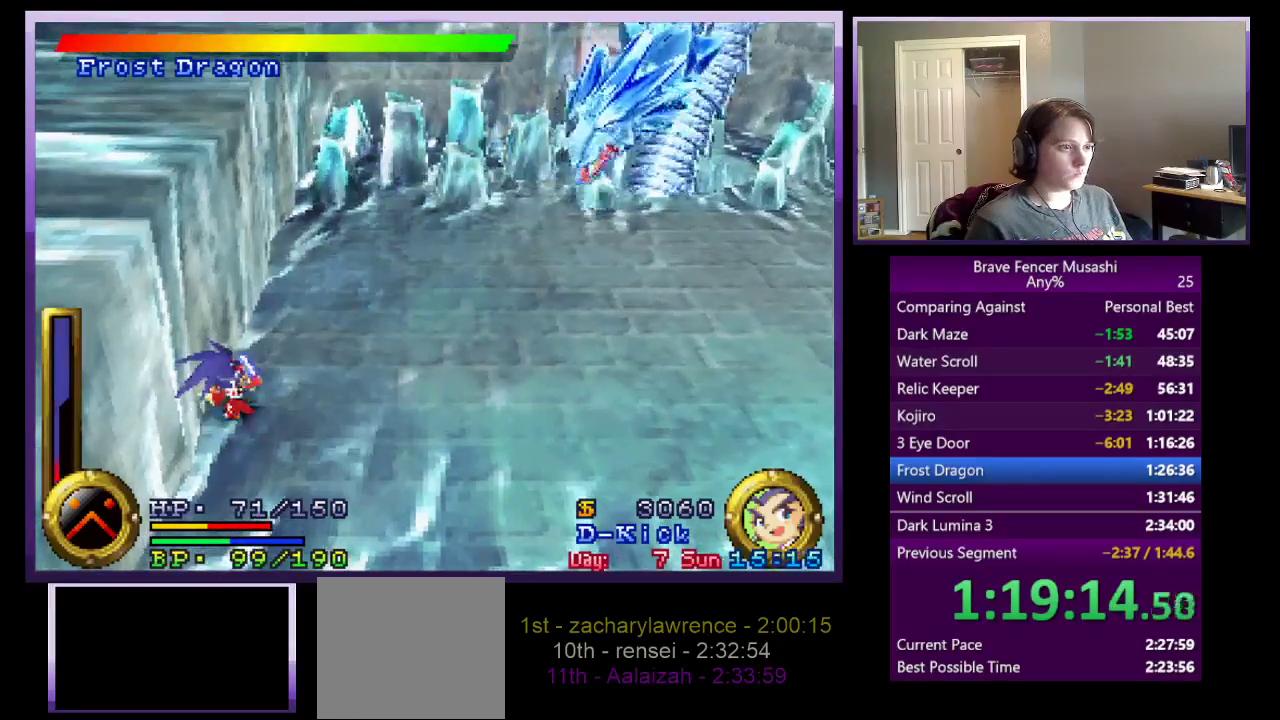
{"buttons": ["R1"], "left_stick": "down-left", "right_stick": "center", "events": []}
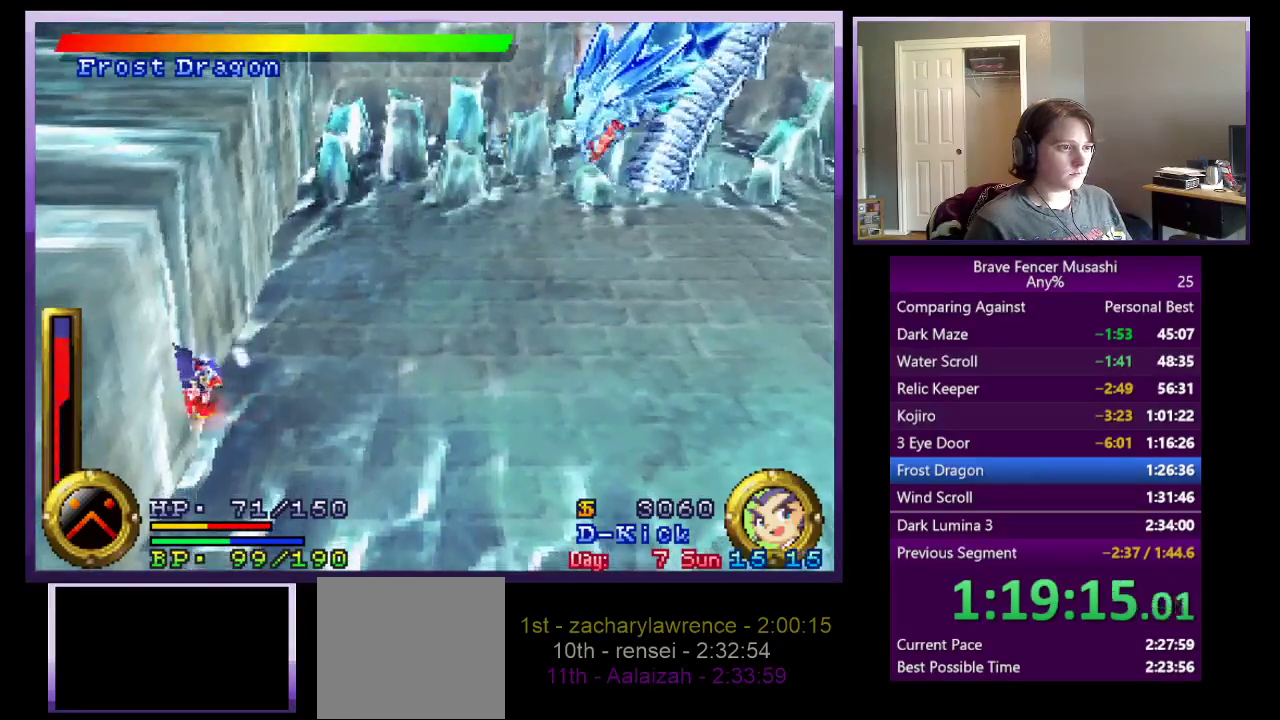
{"buttons": ["R1"], "left_stick": "center", "right_stick": "center", "events": [[317, "left_stick", "left"], [367, "left_stick", "center"]]}
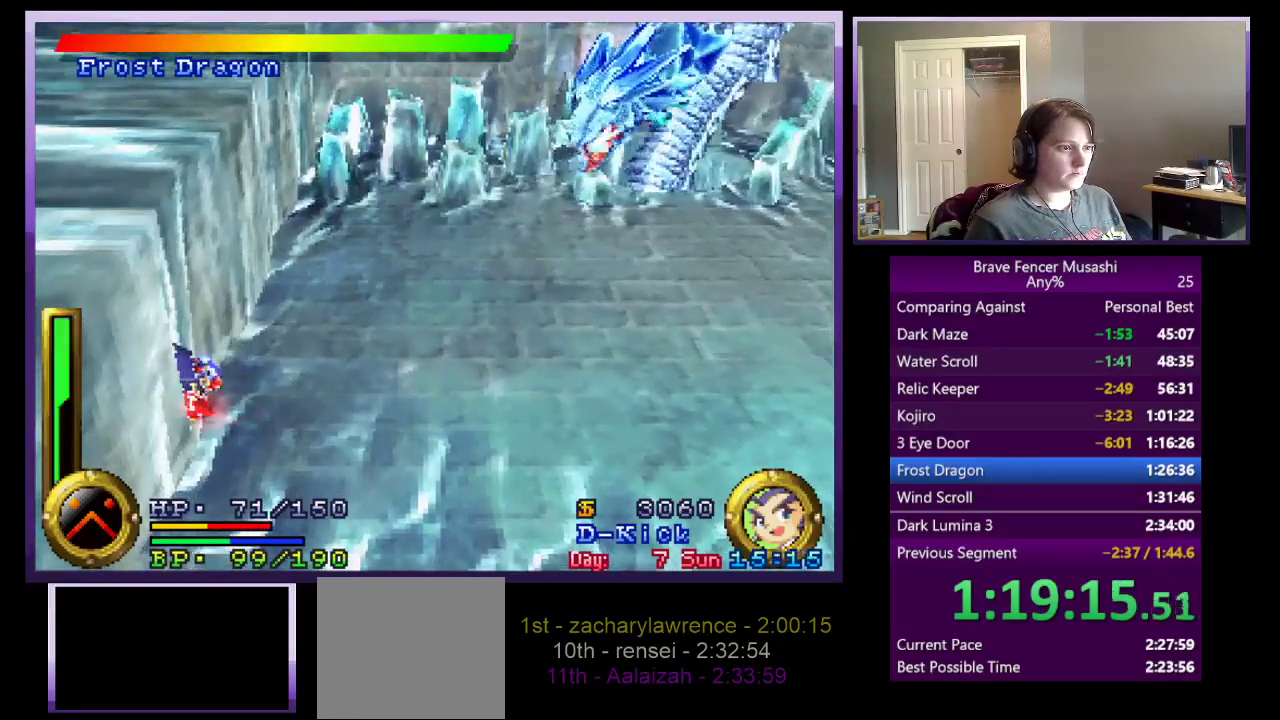
{"buttons": ["R1"], "left_stick": "center", "right_stick": "center", "events": []}
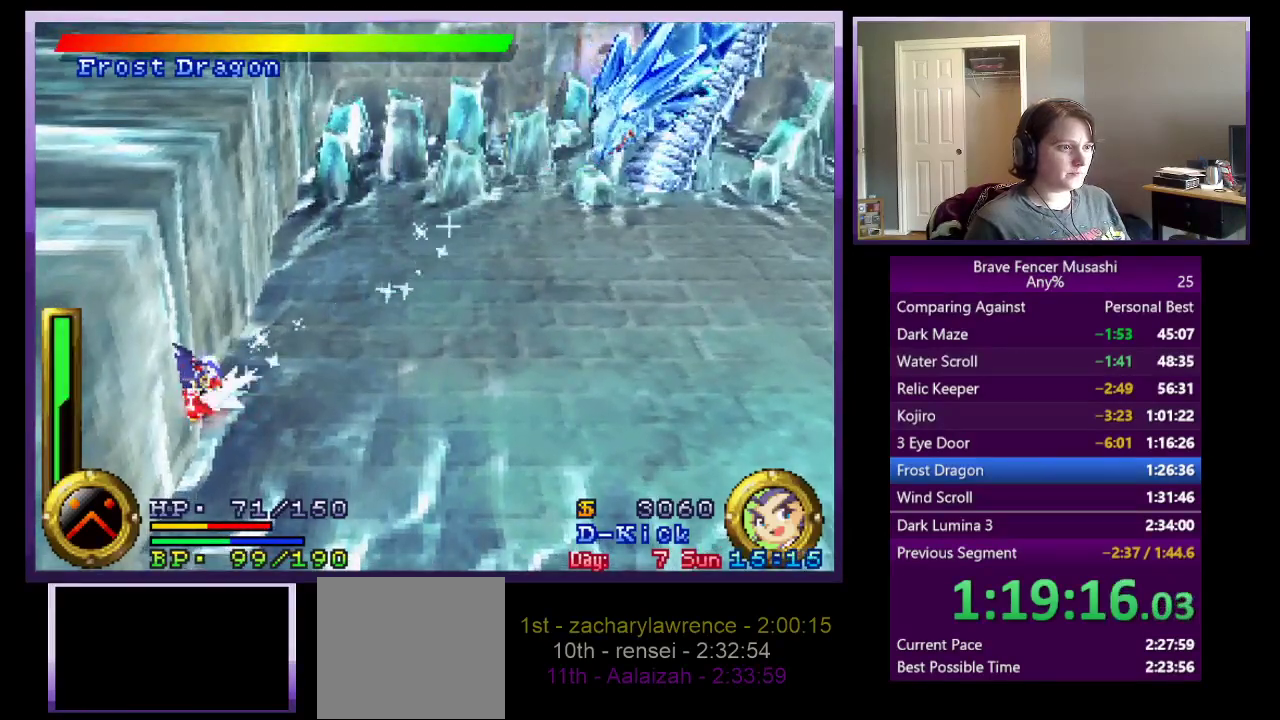
{"buttons": ["R1"], "left_stick": "center", "right_stick": "center", "events": []}
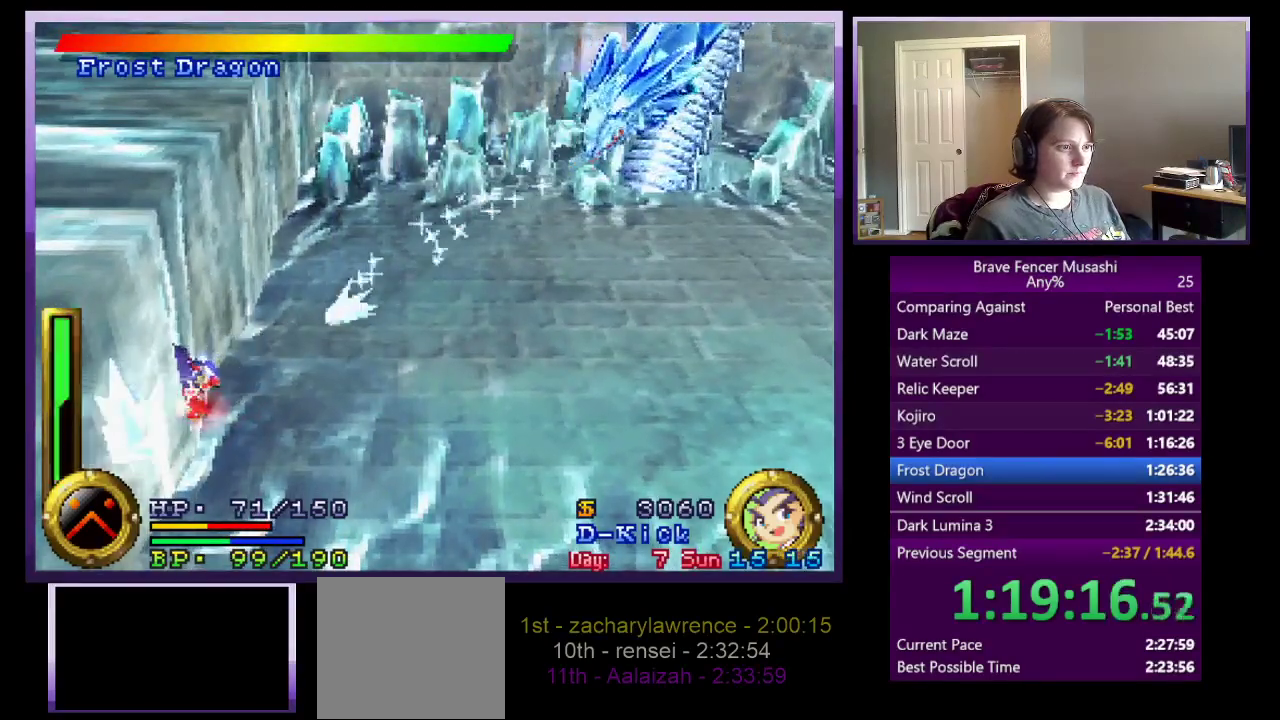
{"buttons": ["R1"], "left_stick": "center", "right_stick": "center", "events": []}
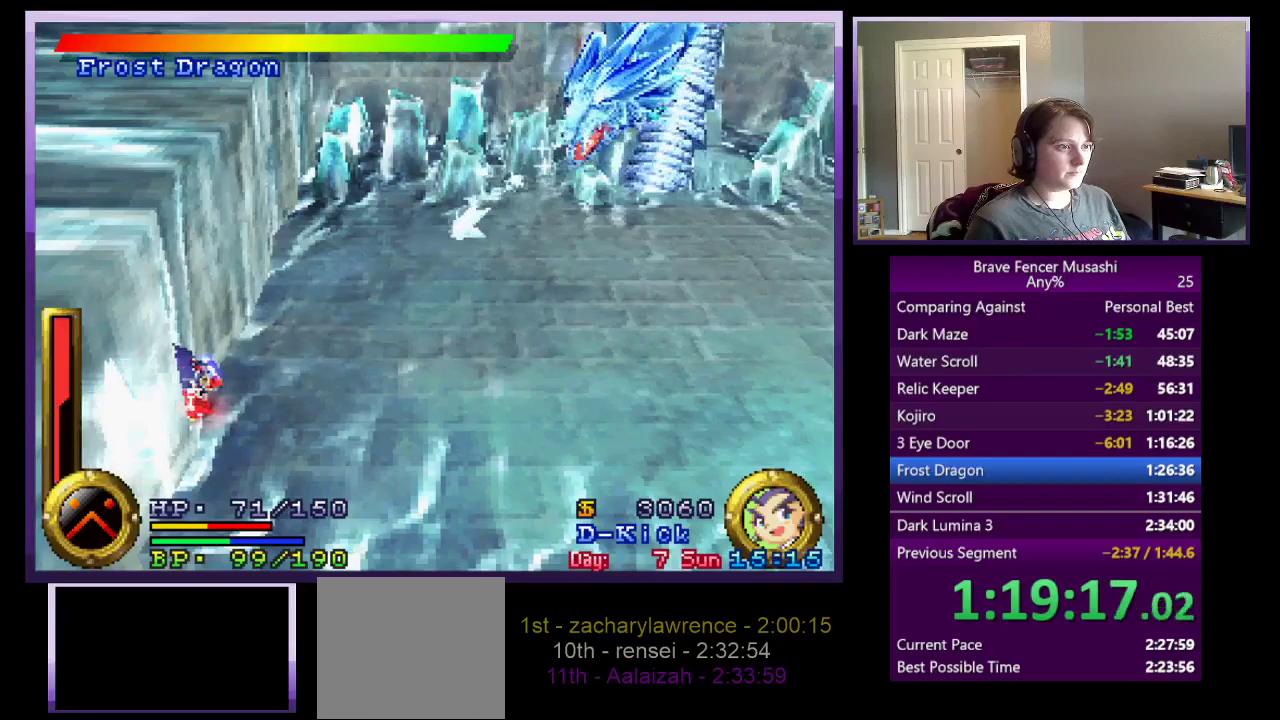
{"buttons": ["R1"], "left_stick": "center", "right_stick": "center", "events": []}
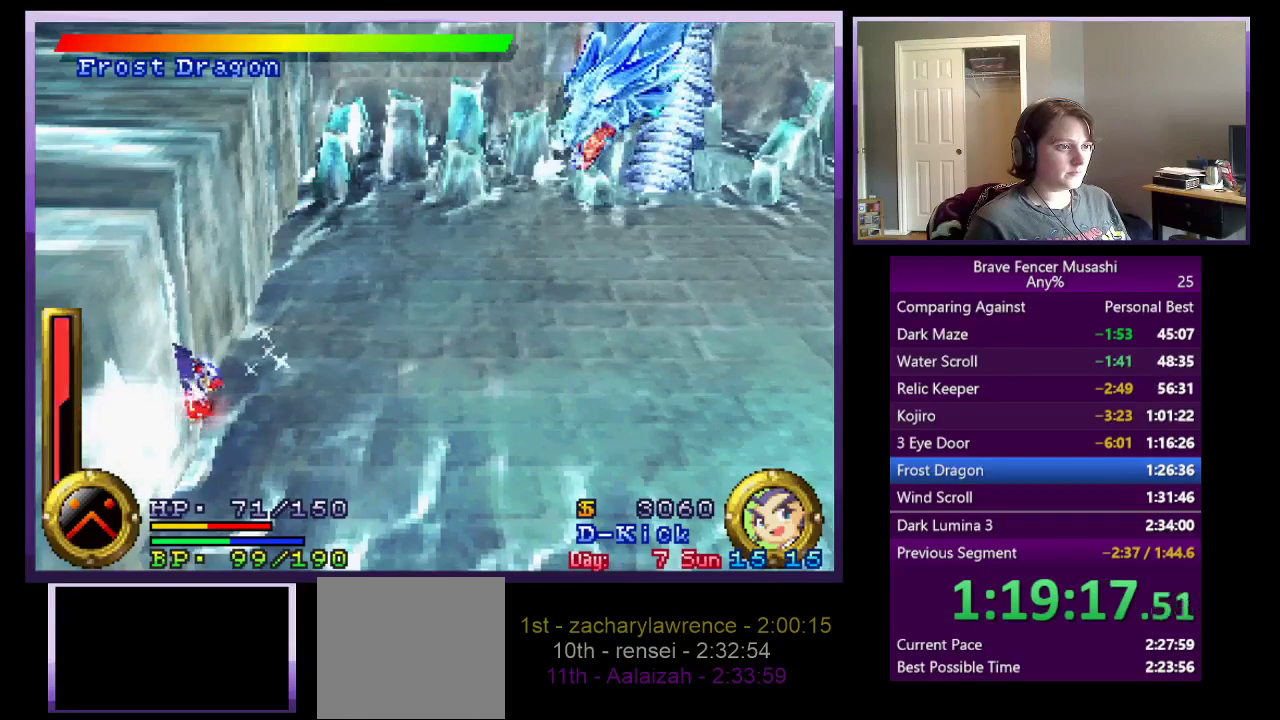
{"buttons": ["R1"], "left_stick": "center", "right_stick": "center", "events": []}
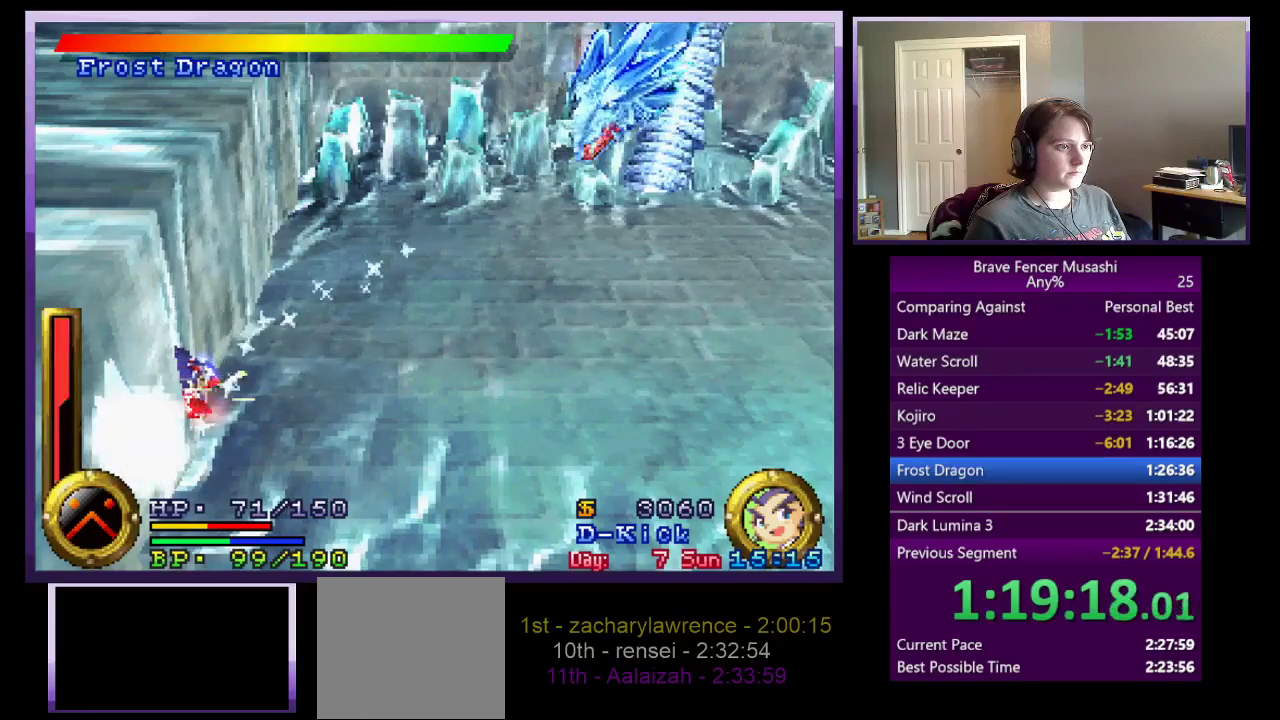
{"buttons": ["R1"], "left_stick": "center", "right_stick": "center", "events": []}
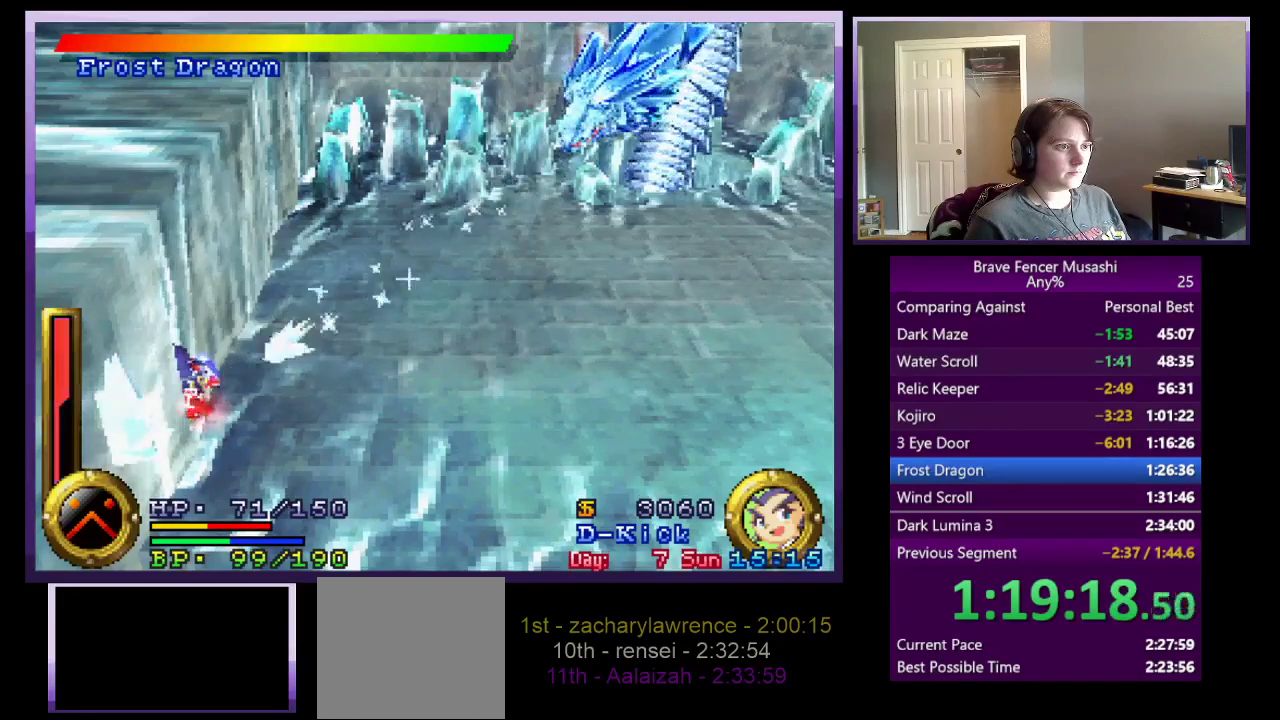
{"buttons": ["TRIANGLE"], "left_stick": "center", "right_stick": "center", "events": [[317, "TRIANGLE", "down"], [417, "R1", "up"]]}
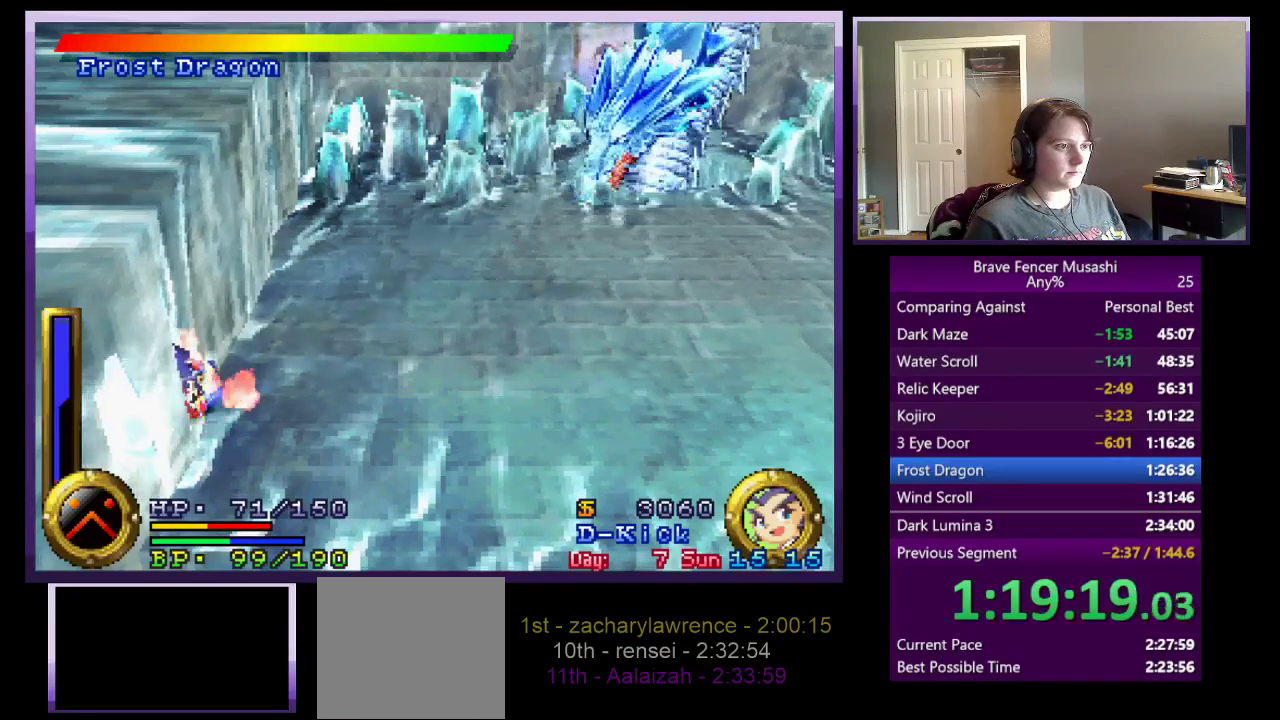
{"buttons": ["TRIANGLE"], "left_stick": "center", "right_stick": "center", "events": []}